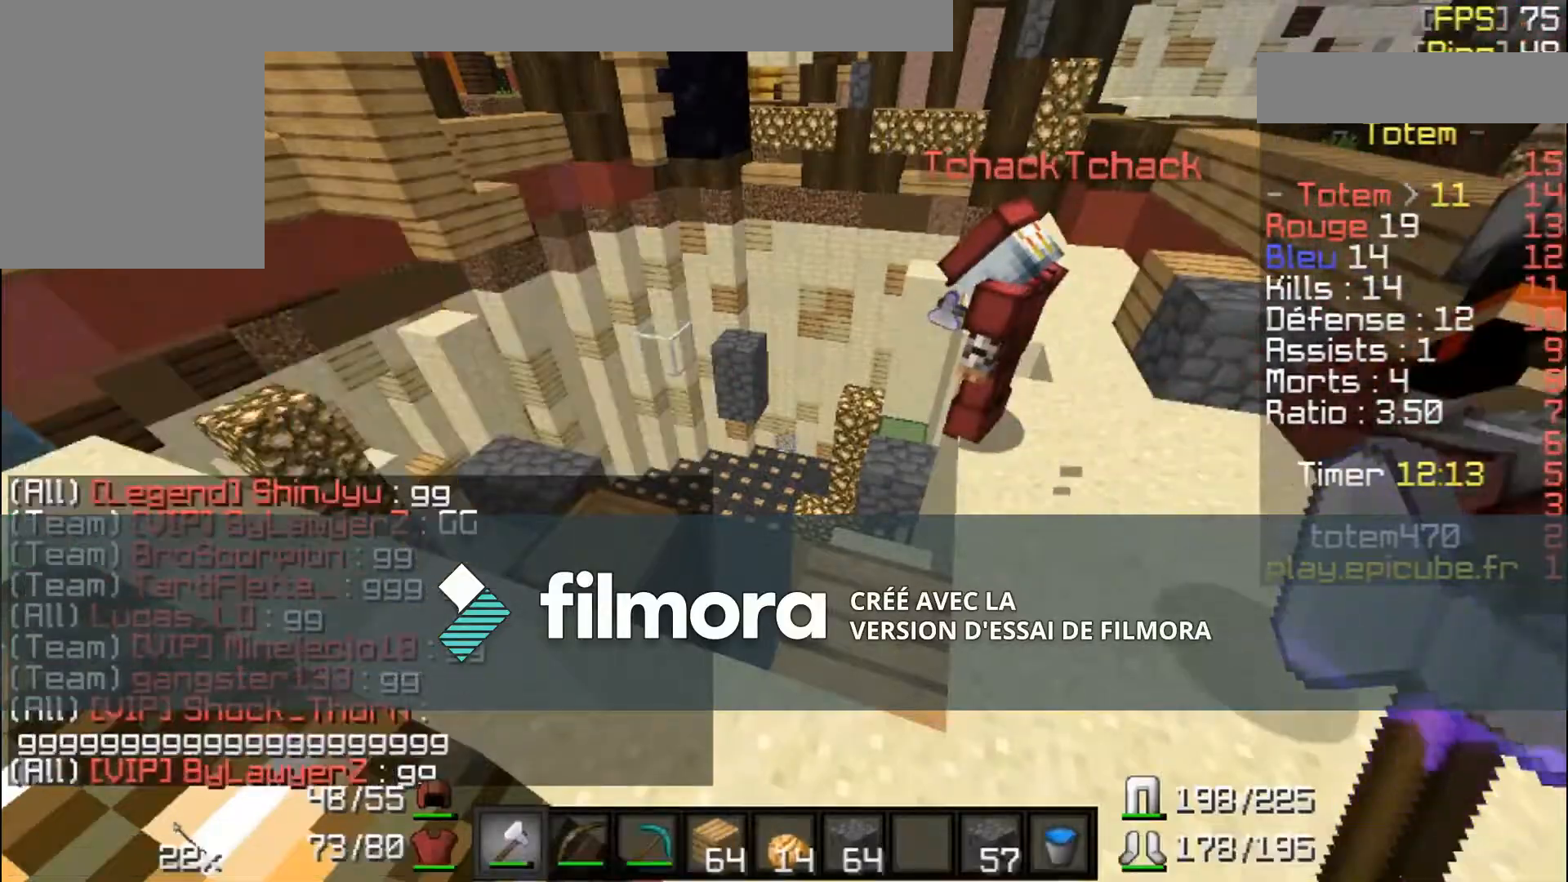
Gameplay with keyboard and mouse; each line is a JSON object with the keys and mouse buttons held at the frame after it. "events" lists presses ("down") and releases ("up") of "a", "d", "s", "w", "mouse_left" and "mouse_right" between this image and that frame as [ms after this image, input, new state], when the widget could be followed in between. "mouse_left", "mouse_right" = the "left", "right" buttons of the "mouse" list. No other keys are recorded. Fast repeated clicks can show as one long hold. Mouse movement is not recorded.
{"keys": [], "mouse": [], "events": []}
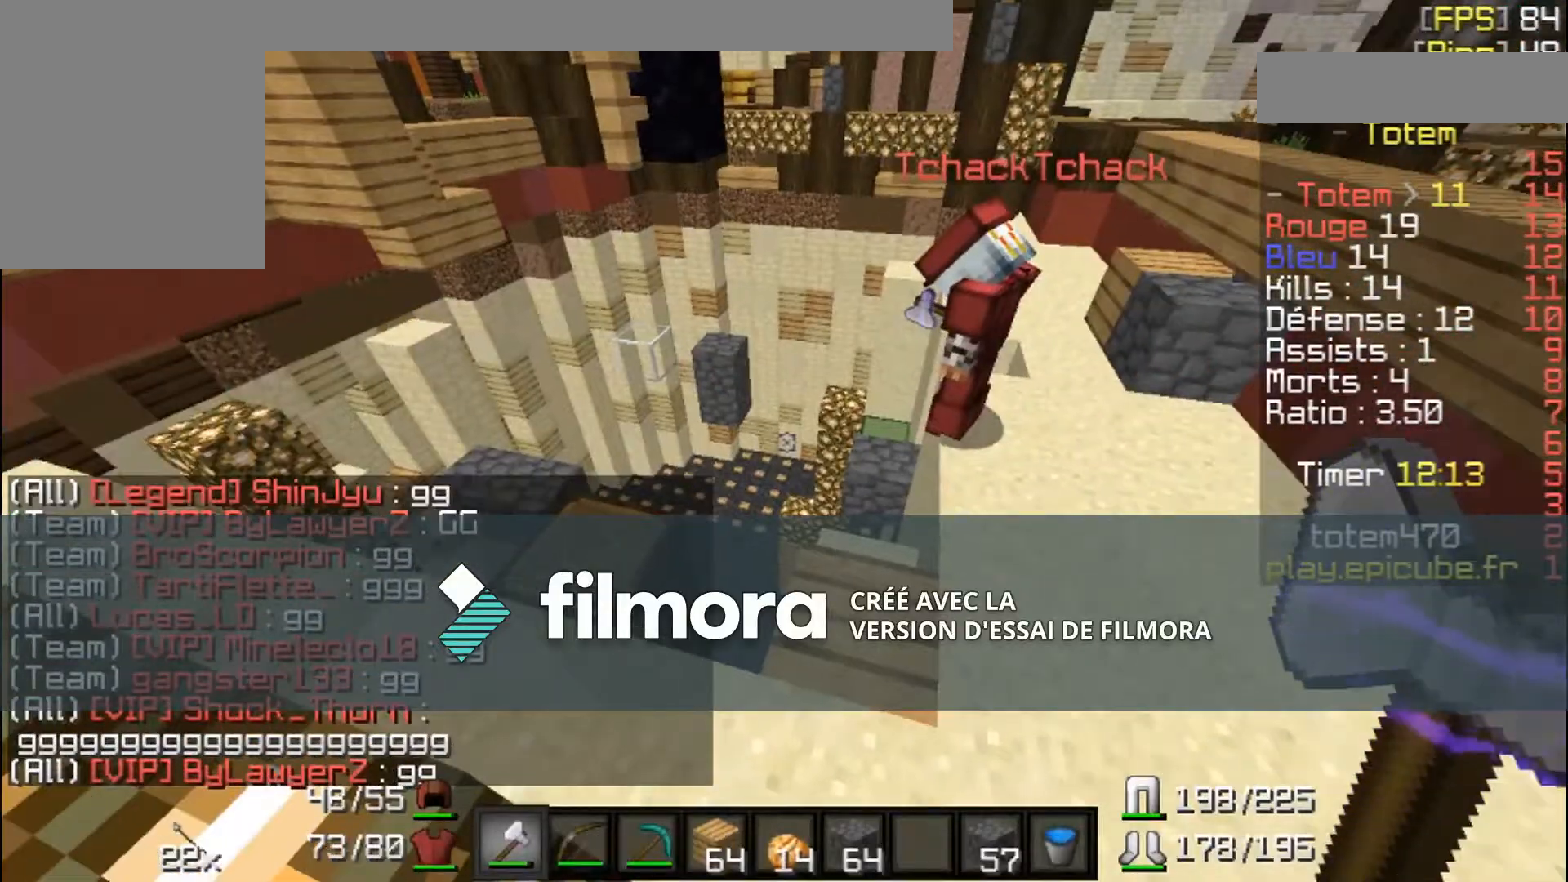
{"keys": [], "mouse": [], "events": []}
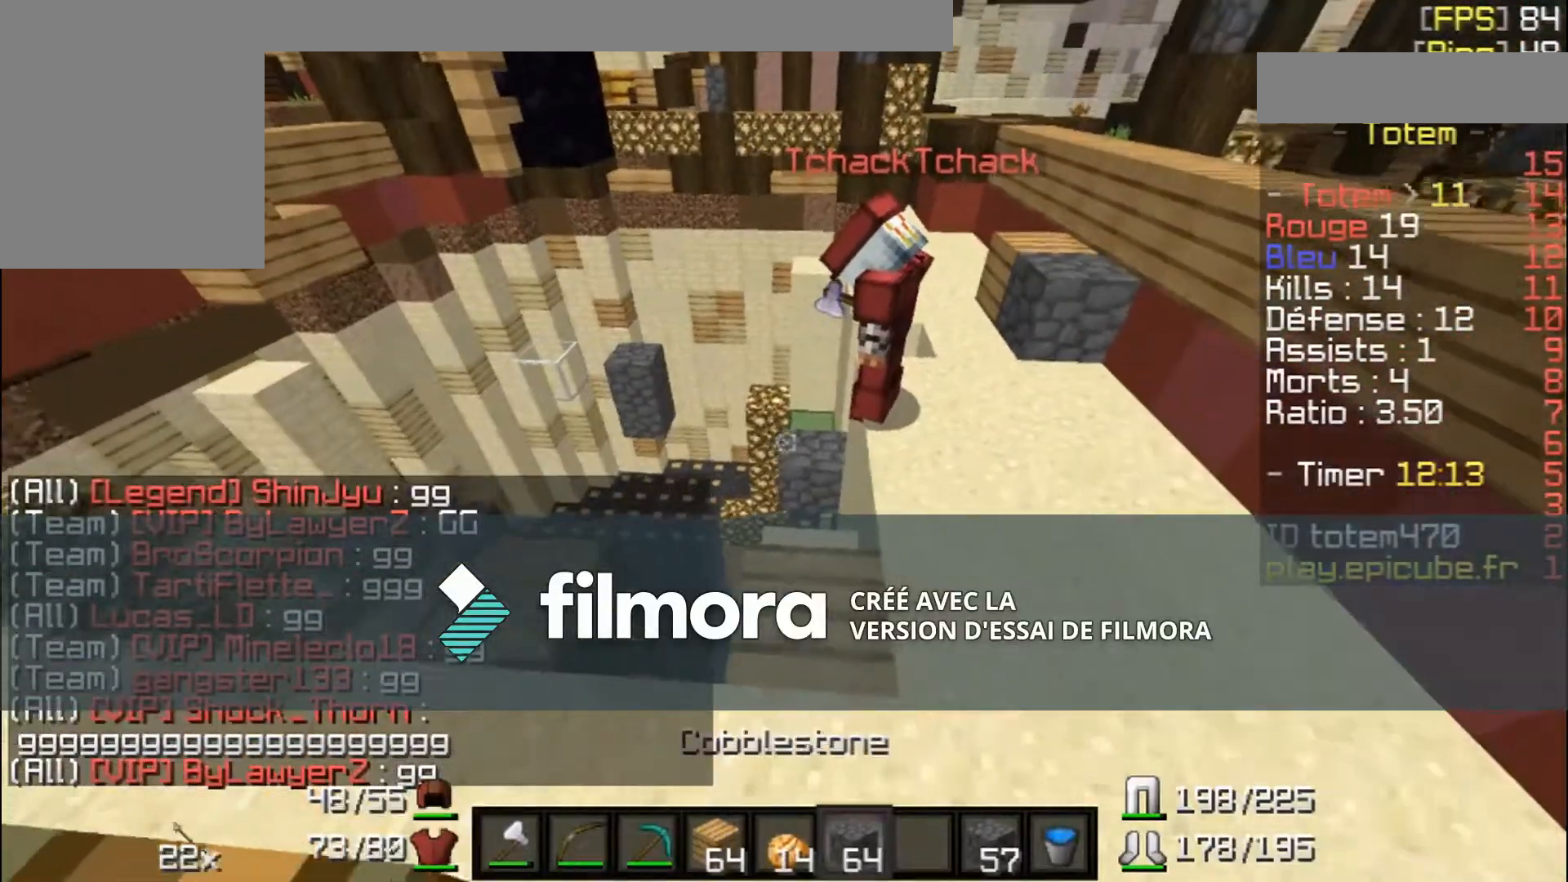
{"keys": ["w"], "mouse": [], "events": [[500, "w", "down"]]}
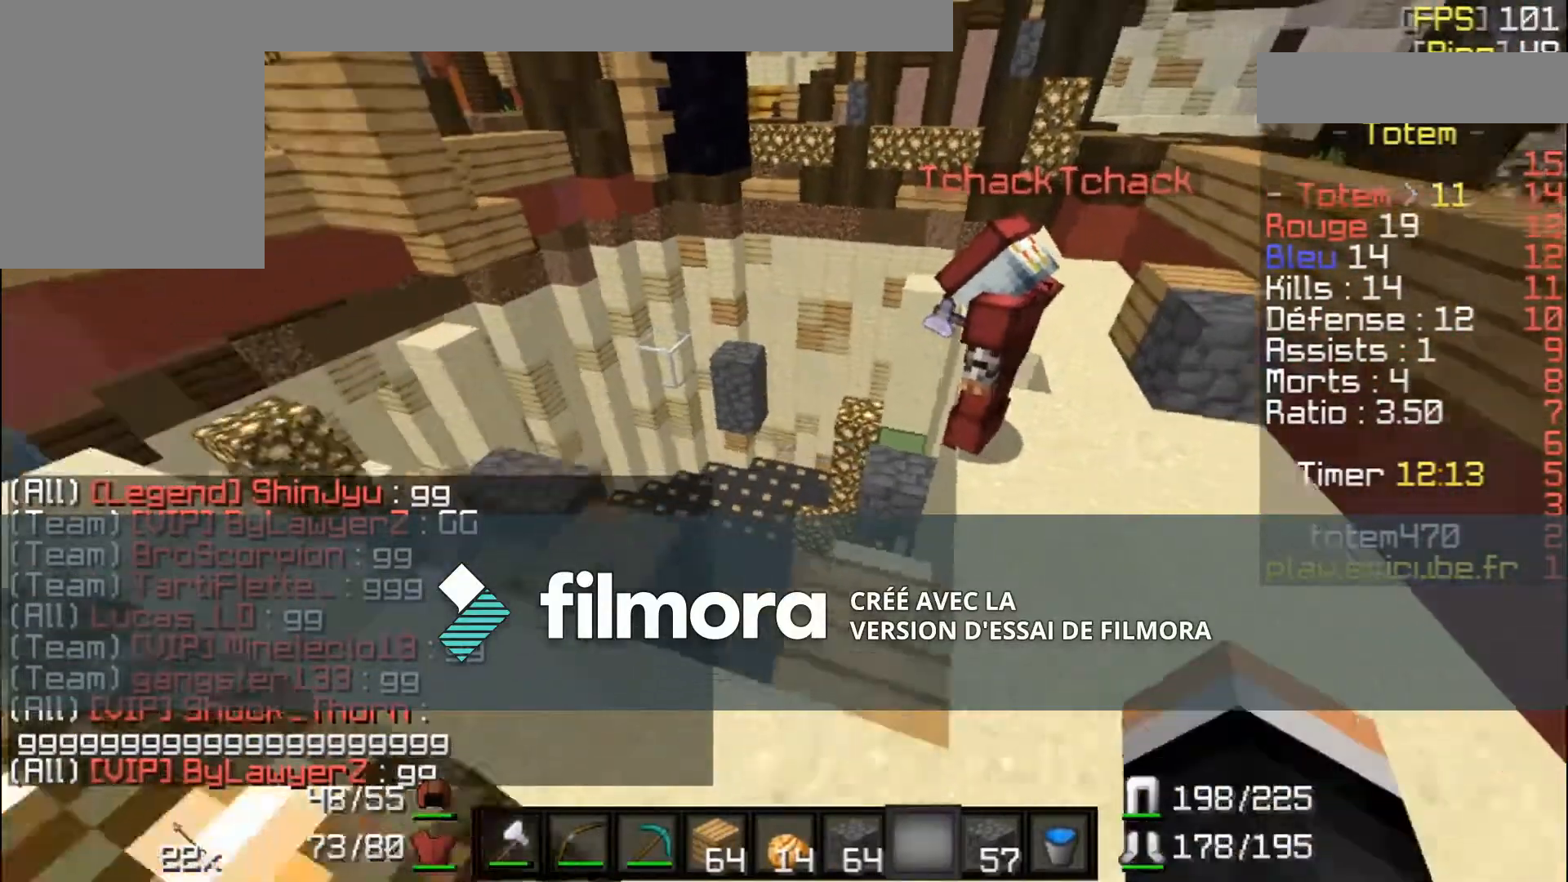
{"keys": ["w"], "mouse": [], "events": []}
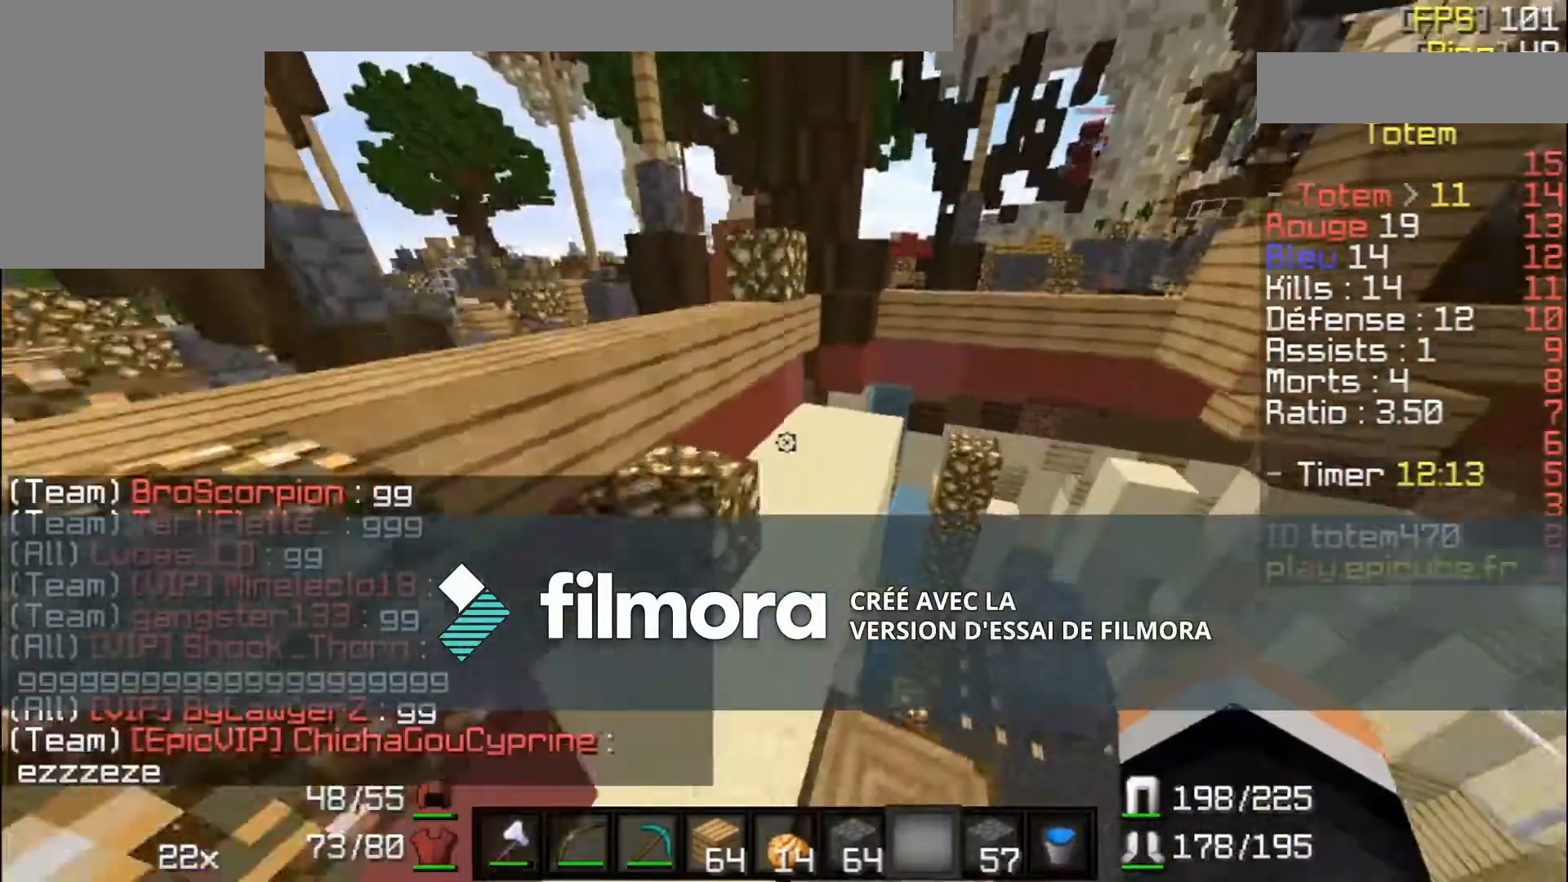
{"keys": ["w"], "mouse": [], "events": []}
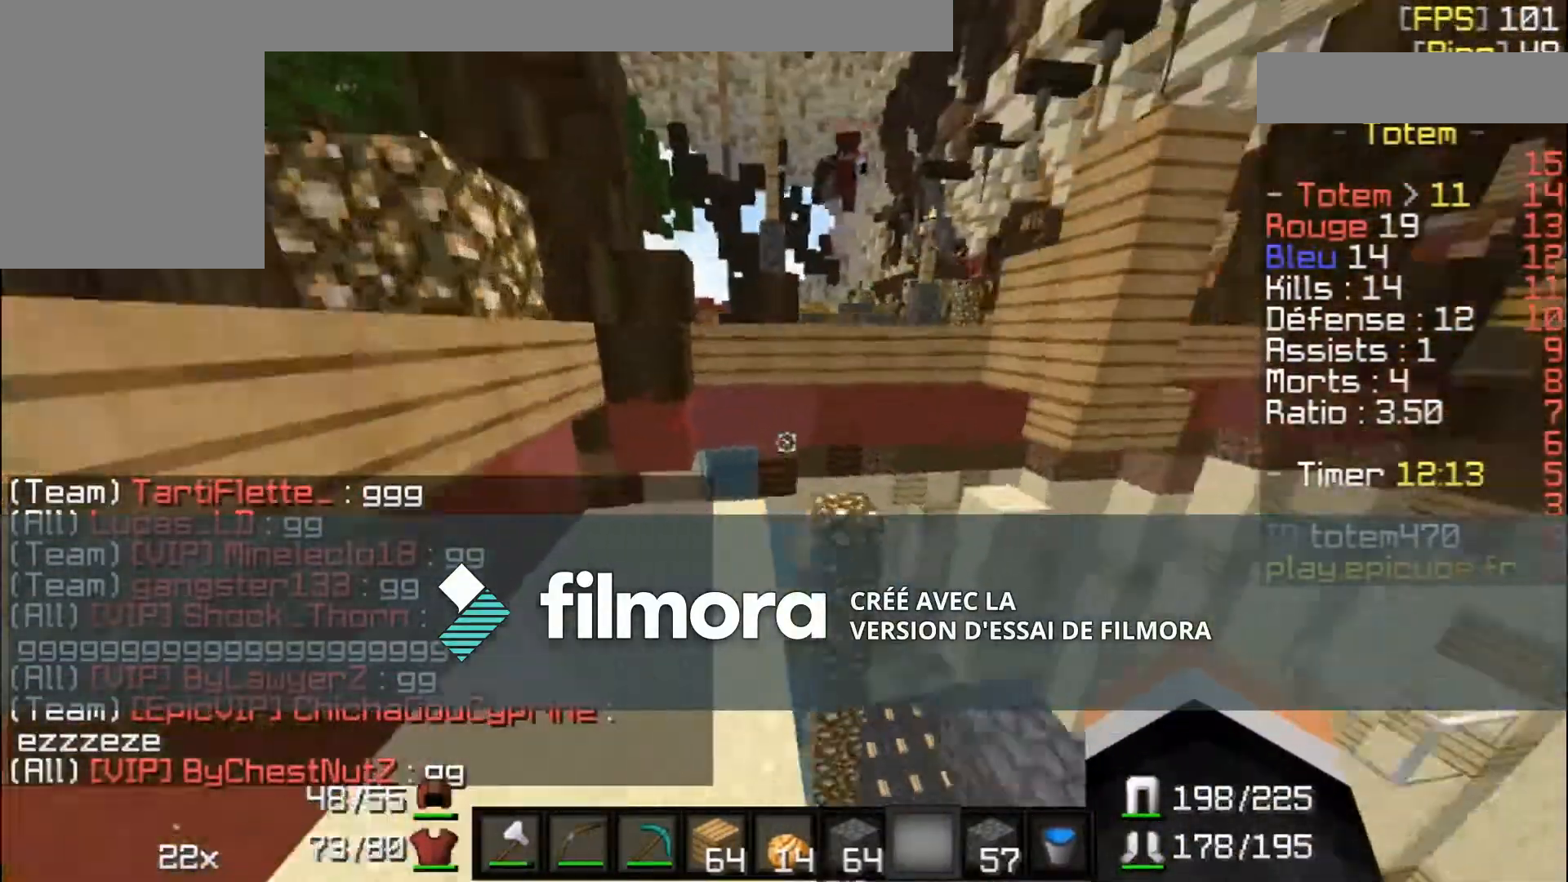
{"keys": ["w"], "mouse": [], "events": []}
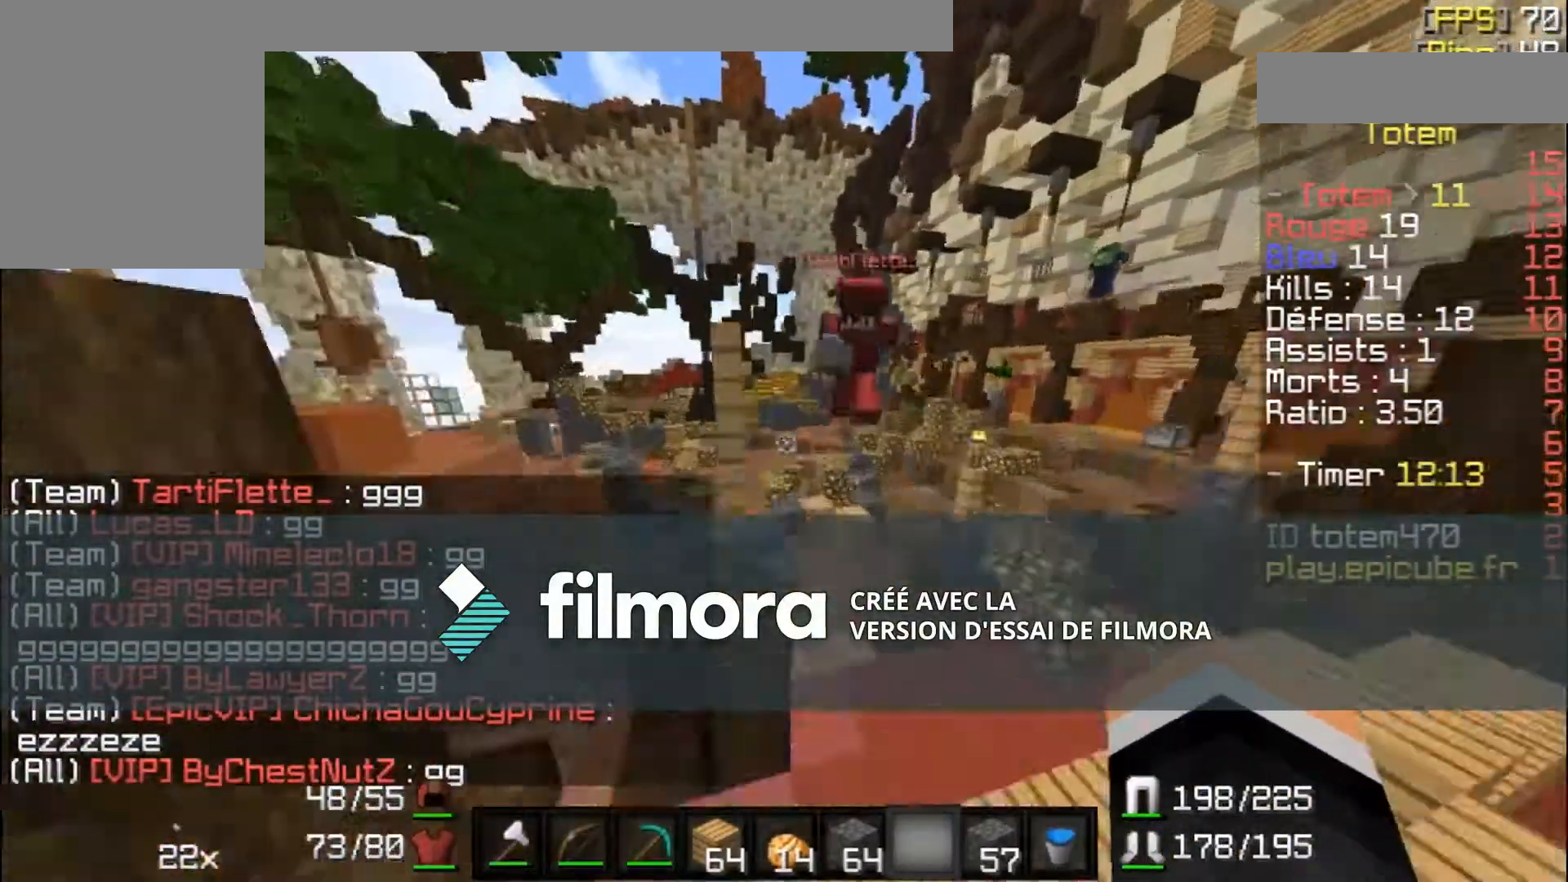
{"keys": ["w"], "mouse": [], "events": []}
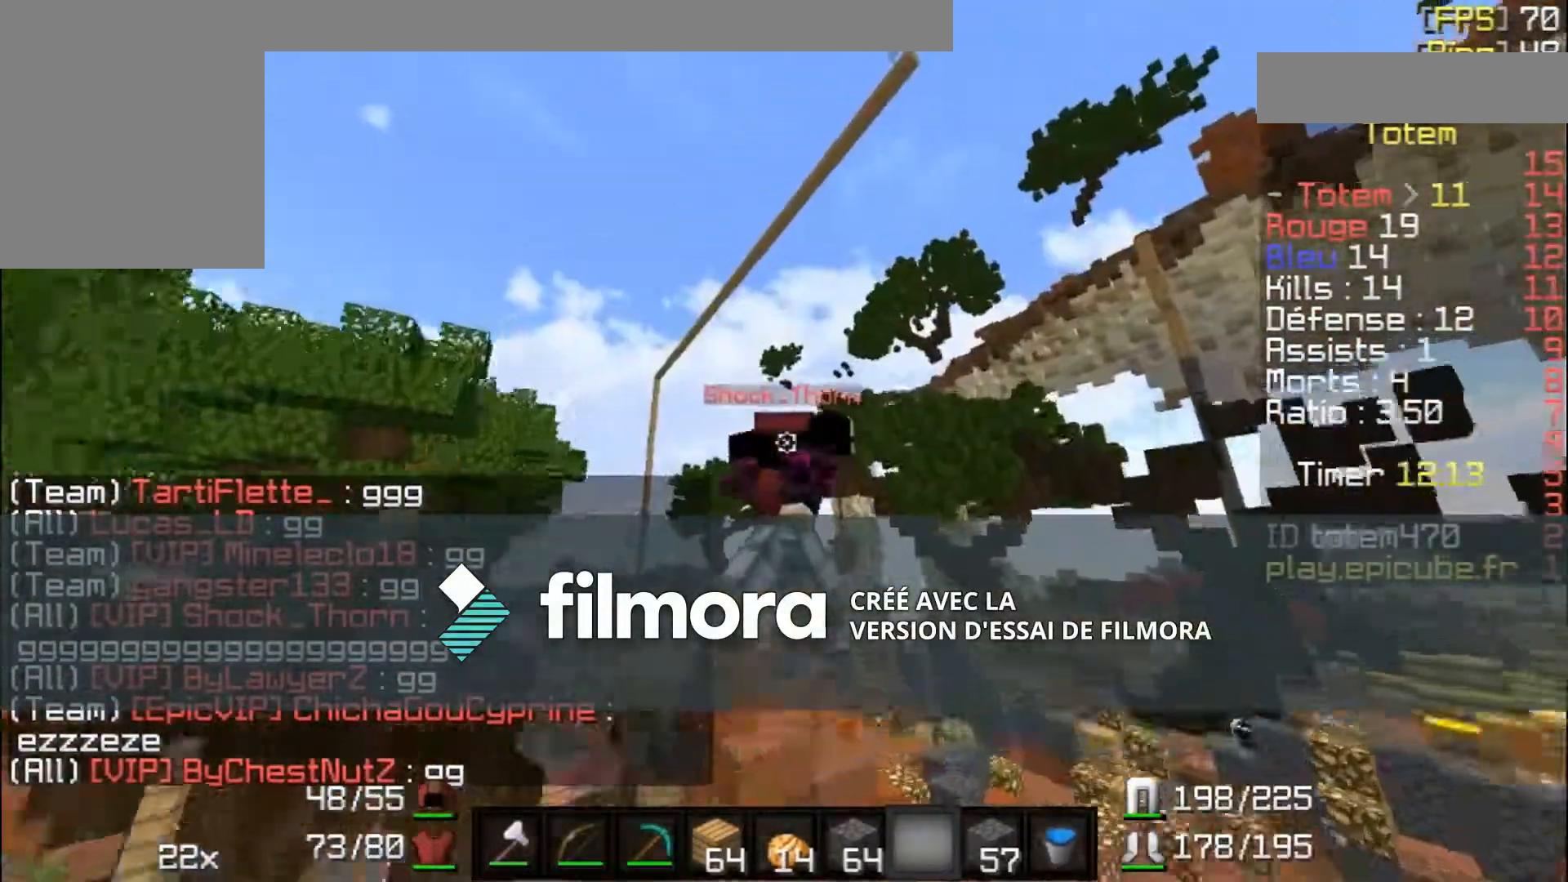
{"keys": ["w"], "mouse": [], "events": []}
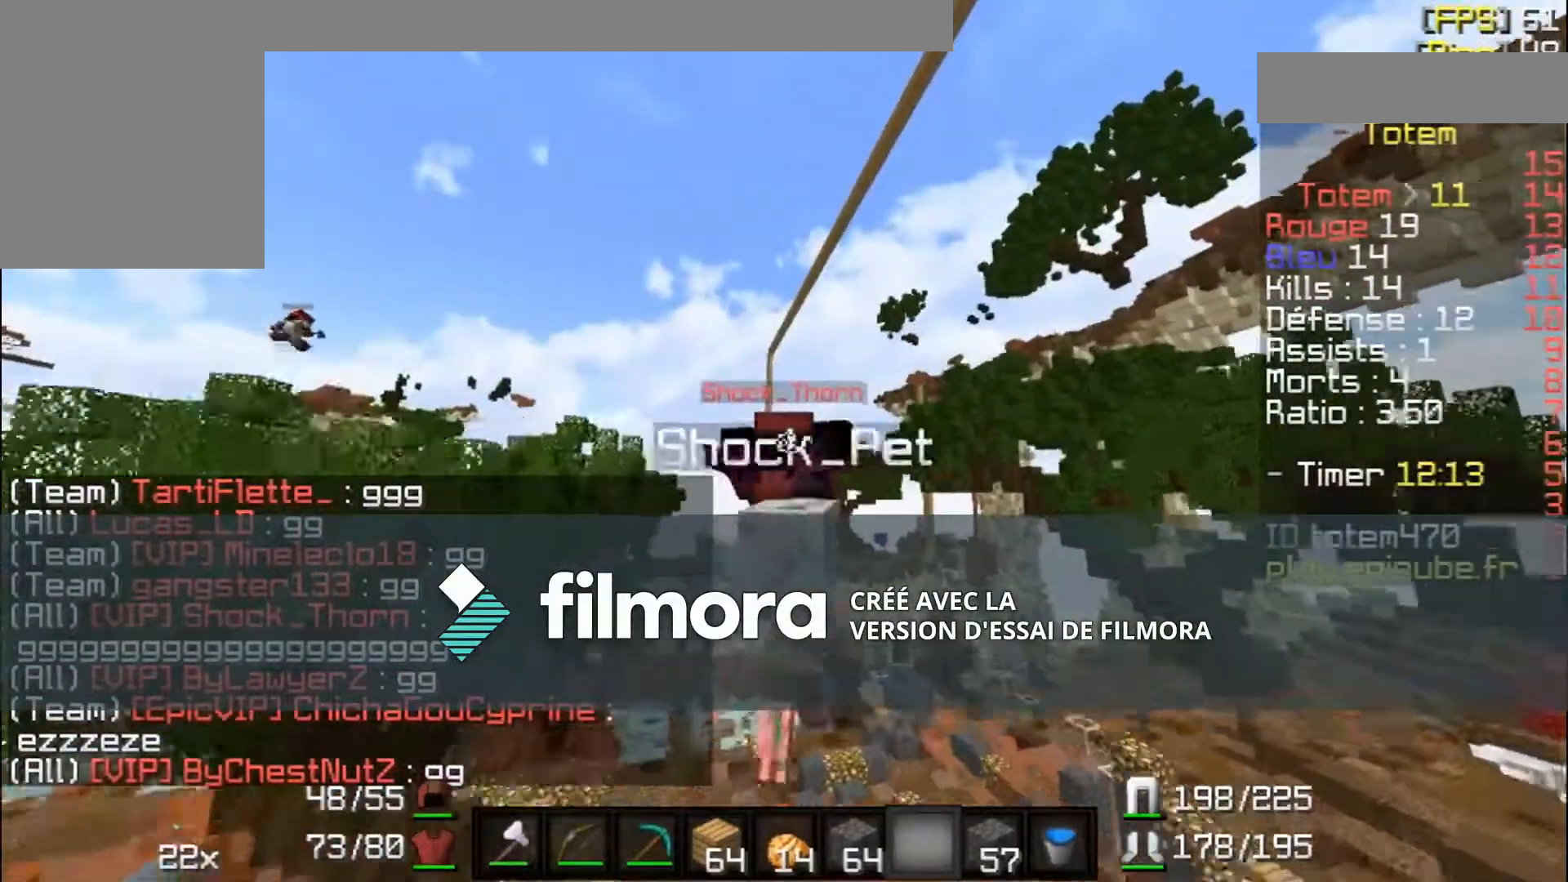
{"keys": ["w"], "mouse": [], "events": []}
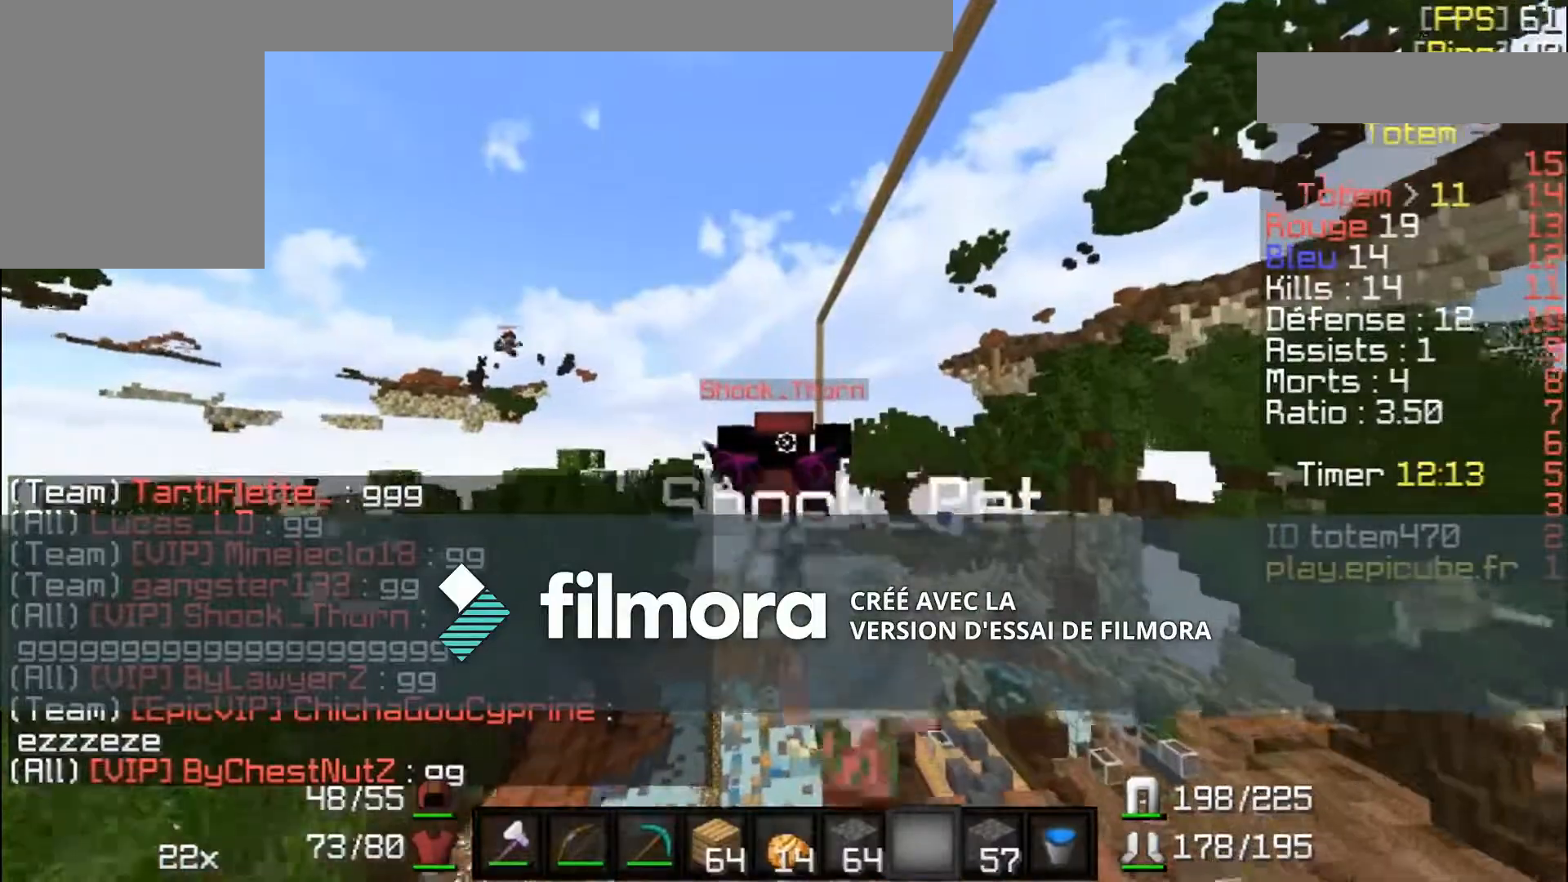
{"keys": ["w"], "mouse": [], "events": []}
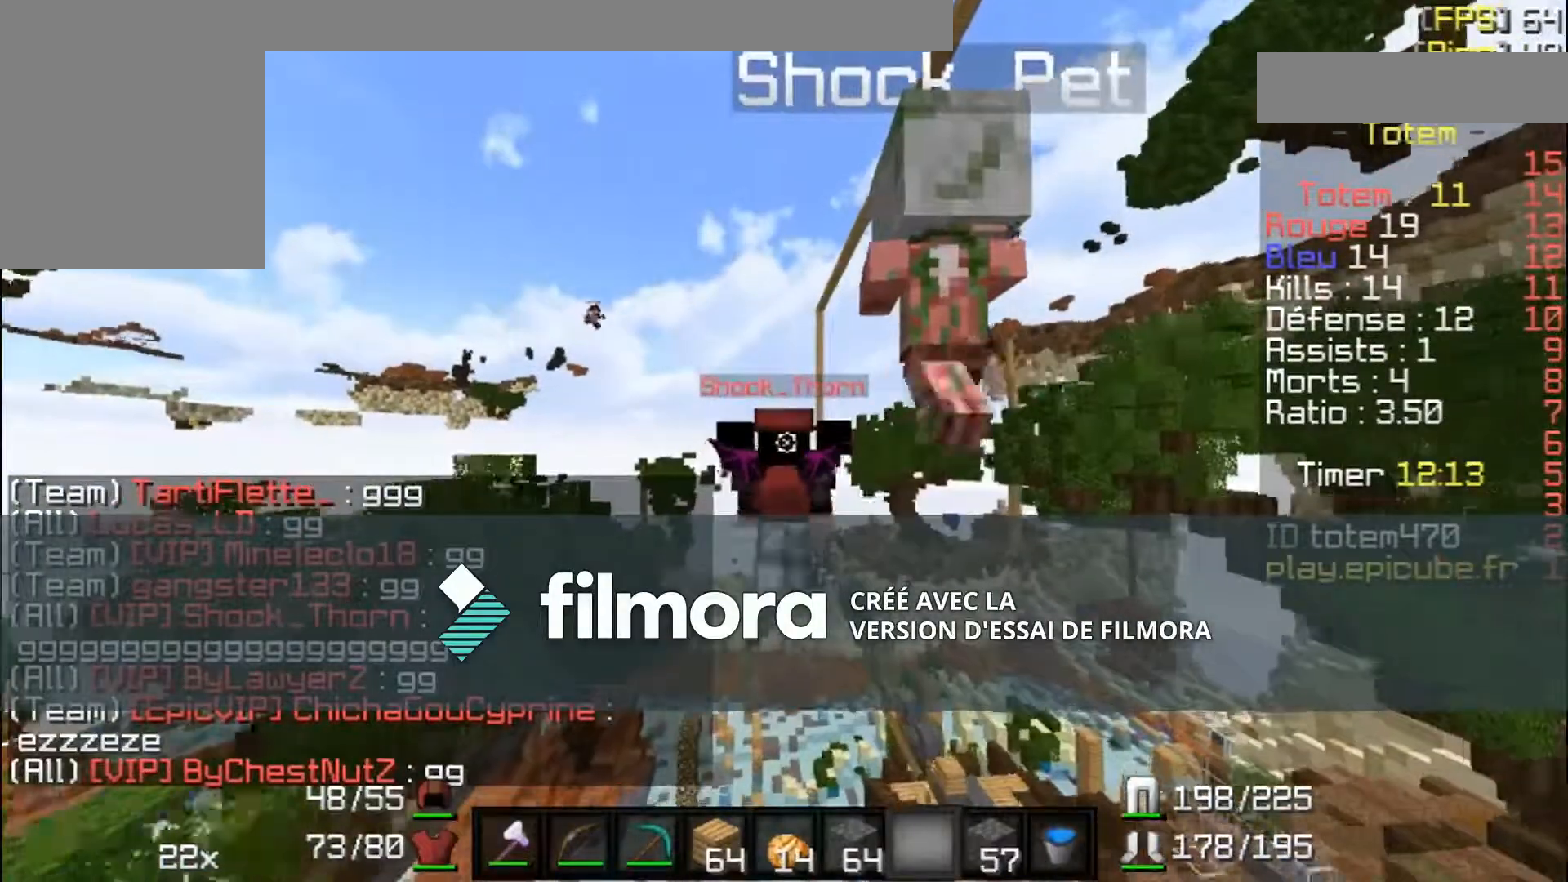
{"keys": ["w"], "mouse": [], "events": []}
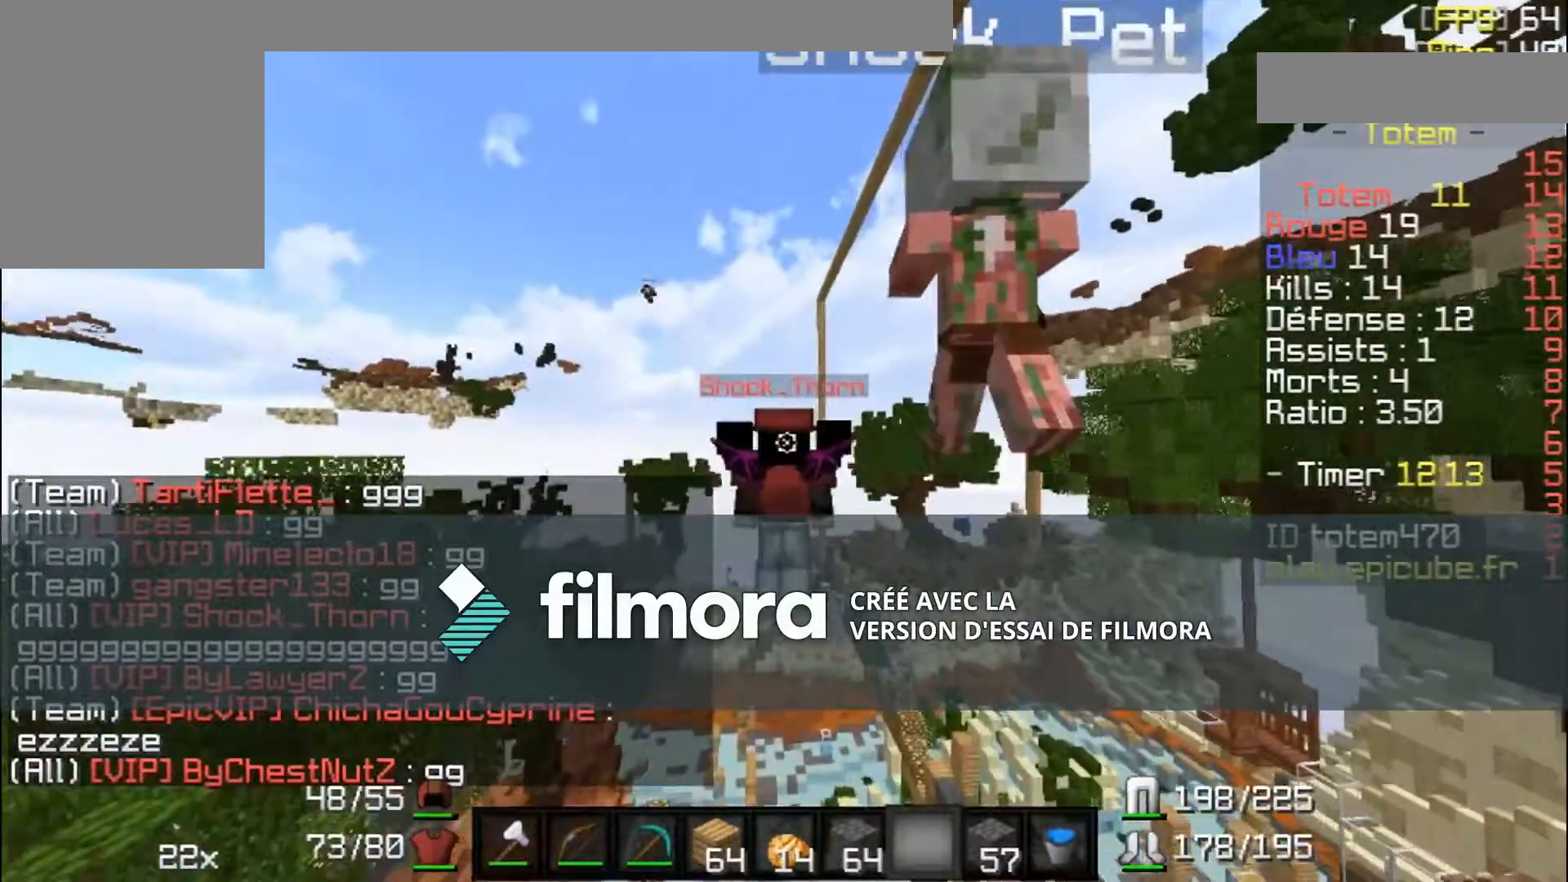
{"keys": ["w"], "mouse": [], "events": []}
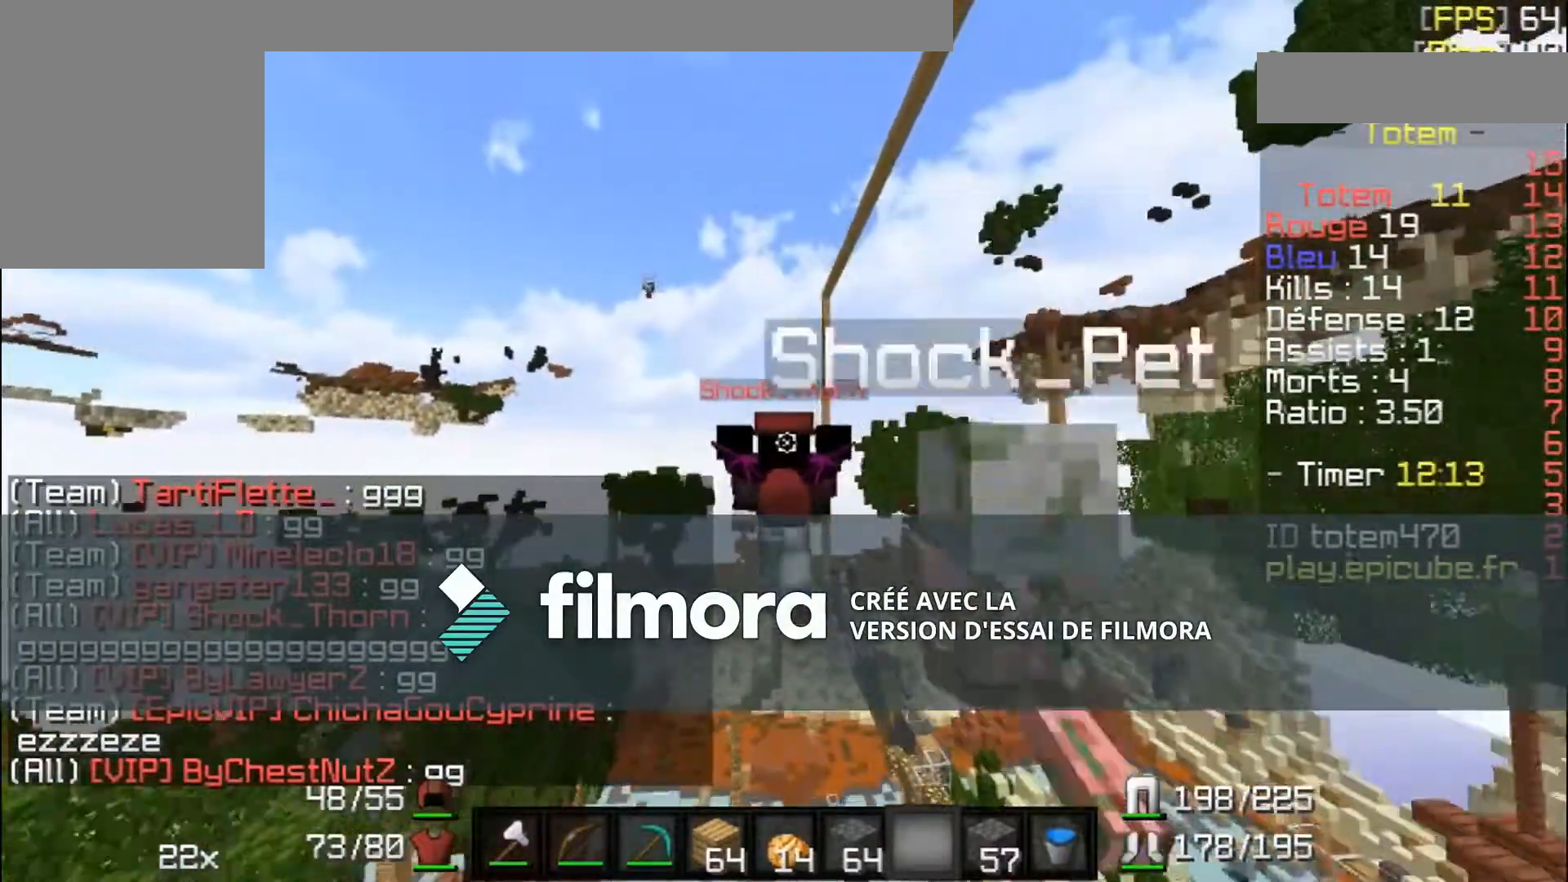
{"keys": ["w"], "mouse": [], "events": []}